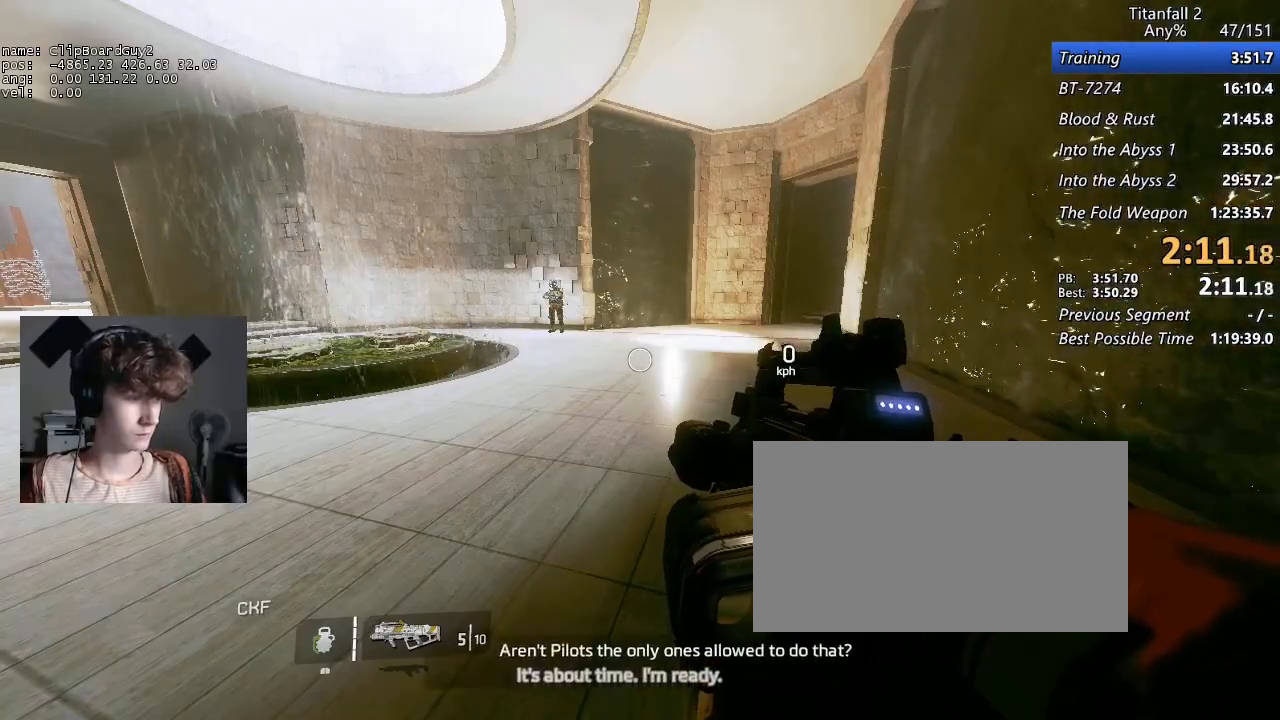
Gameplay with keyboard and mouse; each line is a JSON object with the keys and mouse buttons held at the frame after it. "events" lists presses ("down") and releases ("up") of "1", "2", "3", "4", "5", "a", "alt", "b", "c", "ctrl", "d", "e", "f", "g", "q", "r", "s", "shift", "space", "t", "tab", "v", "w", "x", "z", "mouse_left", "mouse_middle", "mouse_right", "mouse_mb4", "mouse_mb5", "mouse_wheel_up" and "mouse_wheel_down" between this image and that frame as [ms after this image, input, new state], when the widget could be followed in between. "mouse_left", "mouse_middle", "mouse_right", "mouse_mb4", "mouse_mb5", "mouse_wheel_up", "mouse_wheel_down" = the "left", "middle", "right", "mb4", "mb5", "wheel_up", "wheel_down" buttons of the "mouse" list. No other keys are recorded. Not read: mouse_move.
{"keys": ["q", "shift"], "mouse": [], "events": [[50, "tab", "down"], [150, "tab", "up"], [383, "q", "down"], [383, "w", "down"], [467, "shift", "down"], [467, "w", "up"]]}
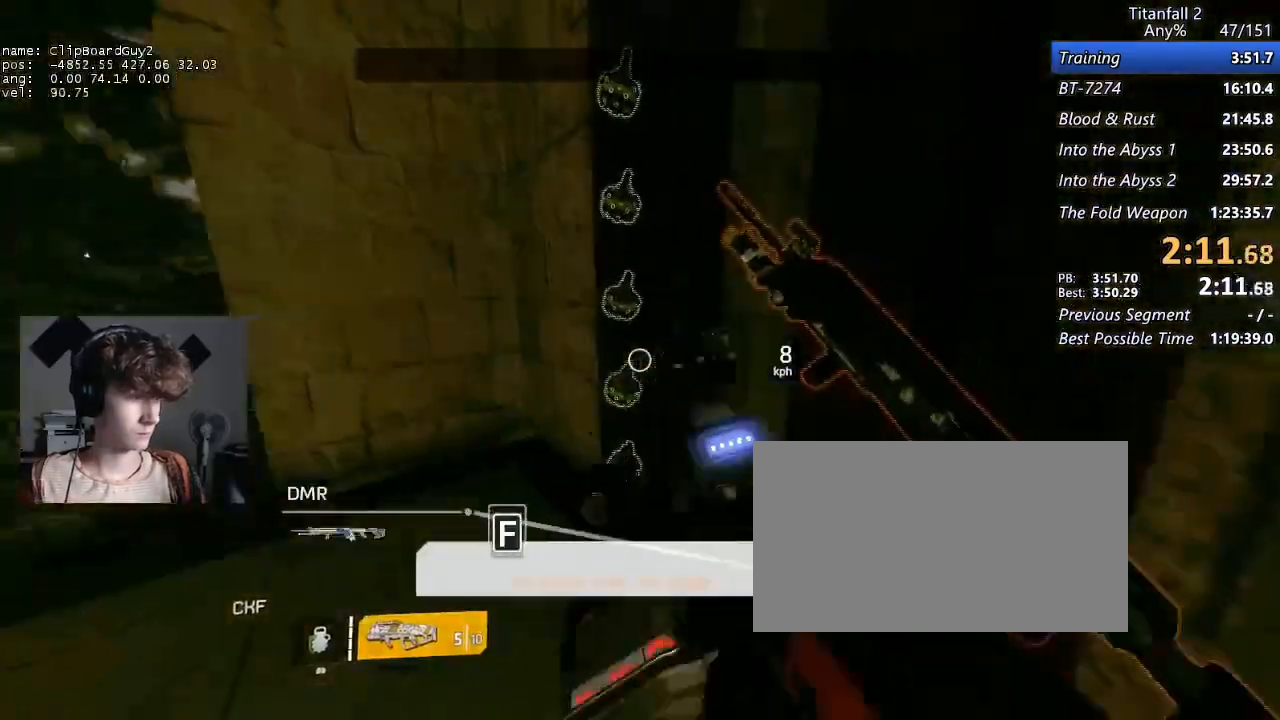
{"keys": ["shift"], "mouse": [], "events": [[117, "space", "down"], [150, "s", "down"], [200, "space", "up"], [433, "q", "up"], [483, "s", "up"]]}
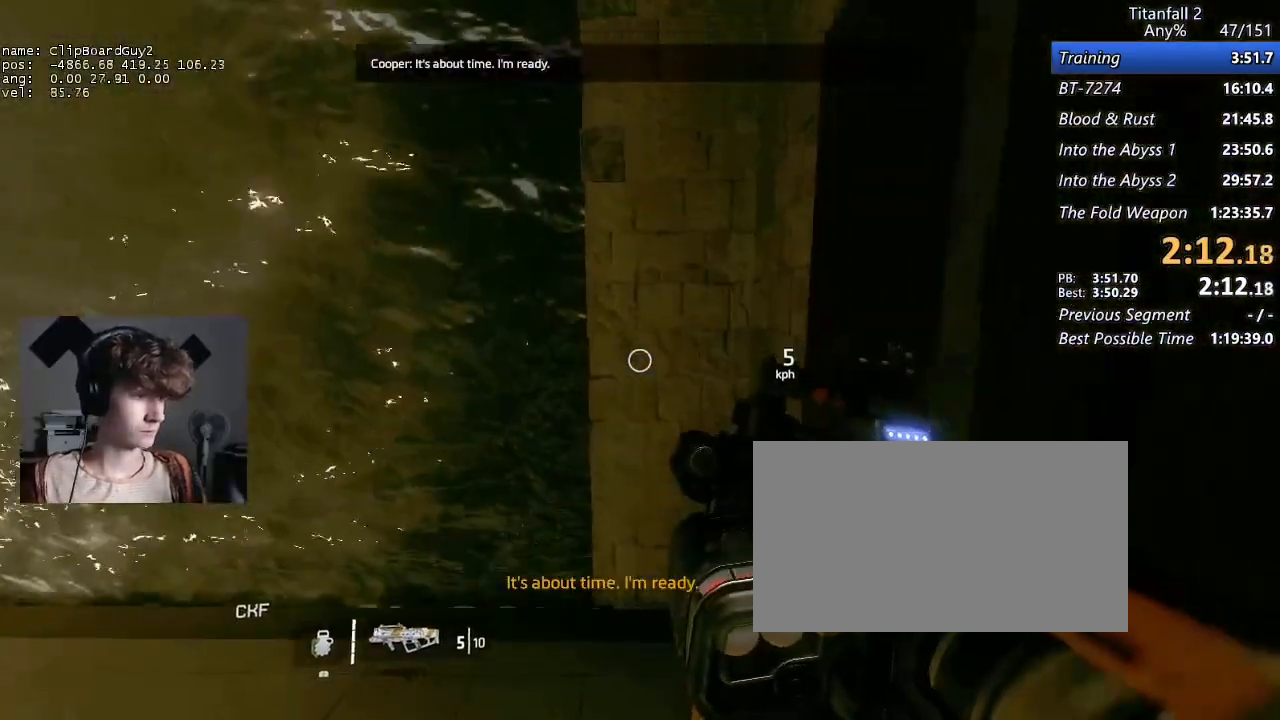
{"keys": ["shift", "w"], "mouse": [], "events": [[33, "shift", "up"], [133, "a", "down"], [317, "a", "up"], [367, "w", "down"], [450, "shift", "down"]]}
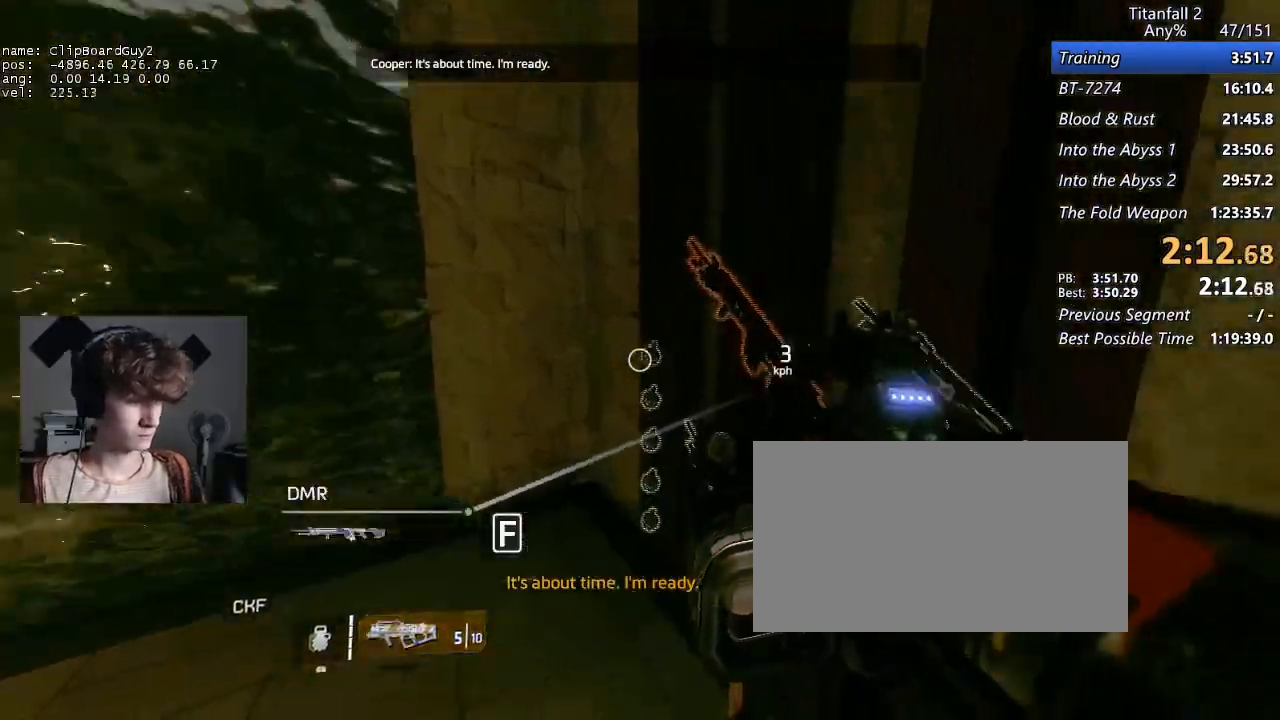
{"keys": ["a", "d", "shift", "w"], "mouse": [], "events": [[183, "space", "down"], [283, "space", "up"], [383, "a", "down"], [383, "d", "down"]]}
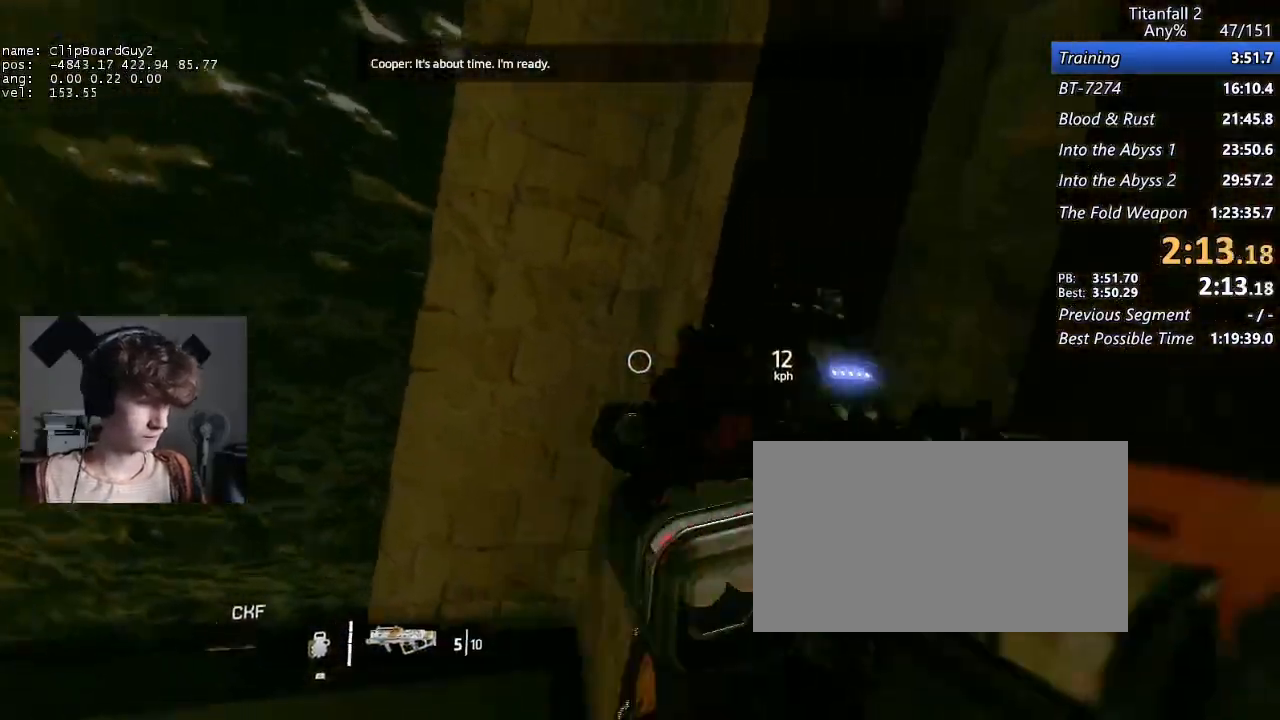
{"keys": ["a", "d", "shift", "w"], "mouse": [], "events": [[250, "space", "down"], [350, "space", "up"]]}
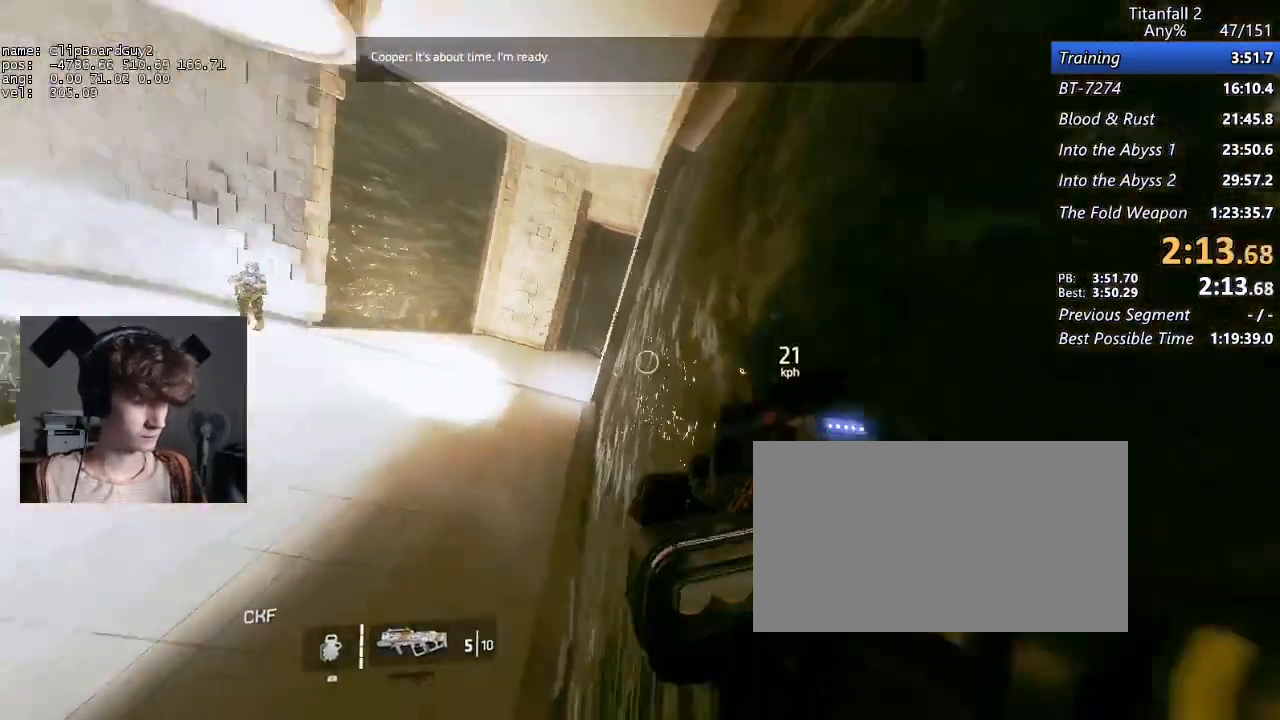
{"keys": ["d", "shift"], "mouse": ["middle"], "events": [[217, "a", "up"], [217, "b", "down"], [217, "mouse_middle", "down"], [217, "space", "down"], [267, "w", "up"], [317, "b", "up"], [317, "space", "up"], [317, "w", "down"], [400, "w", "up"]]}
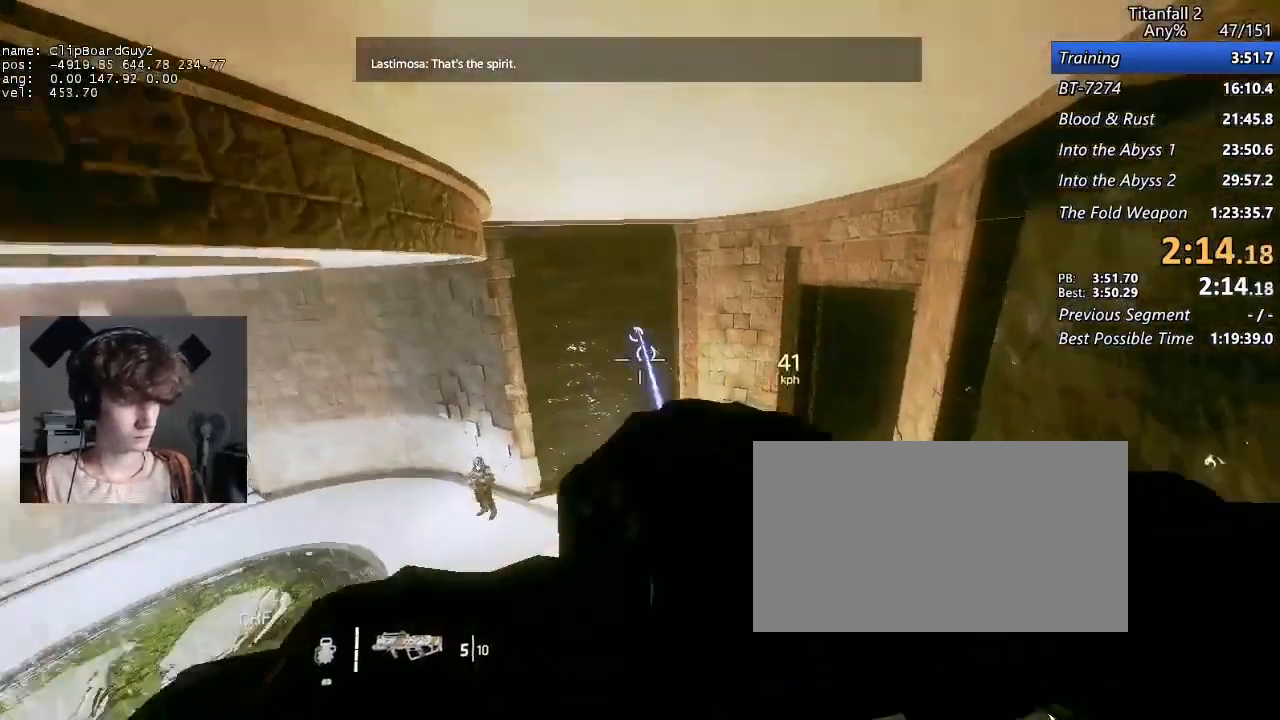
{"keys": ["d", "shift"], "mouse": ["middle"], "events": []}
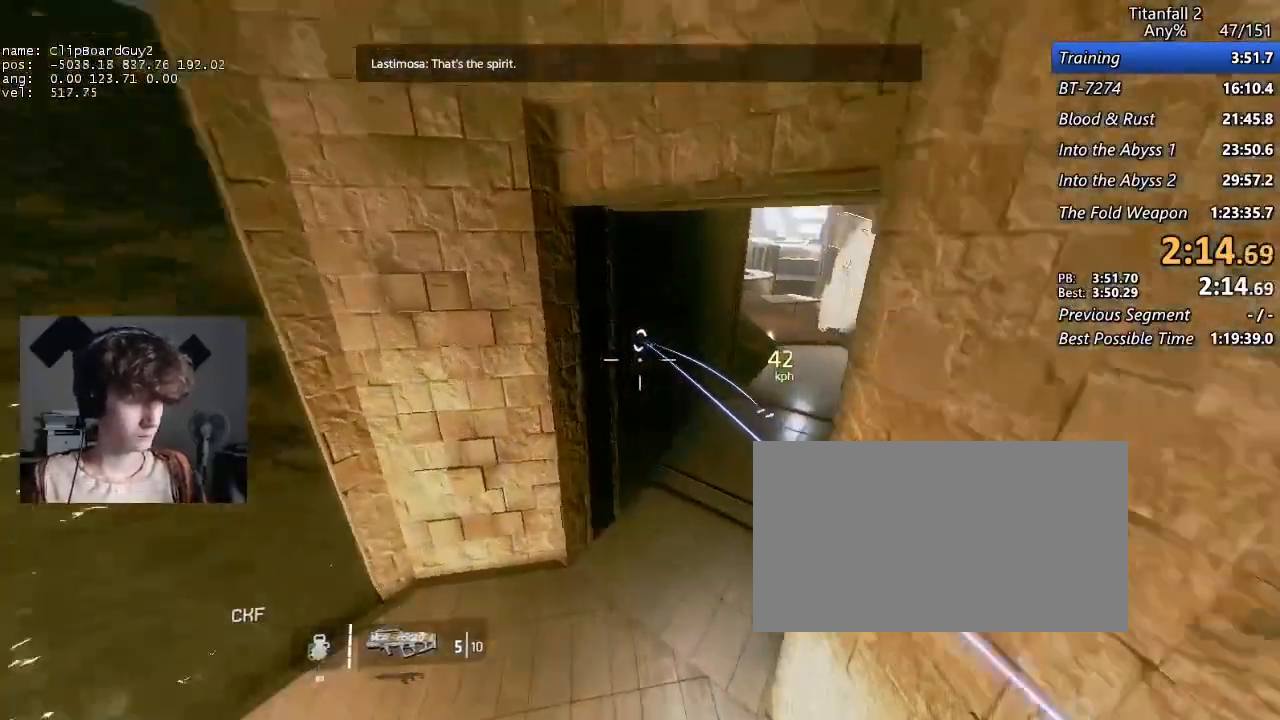
{"keys": ["a", "shift"], "mouse": ["middle"], "events": [[250, "a", "down"], [250, "space", "down"], [350, "d", "up"], [350, "space", "up"]]}
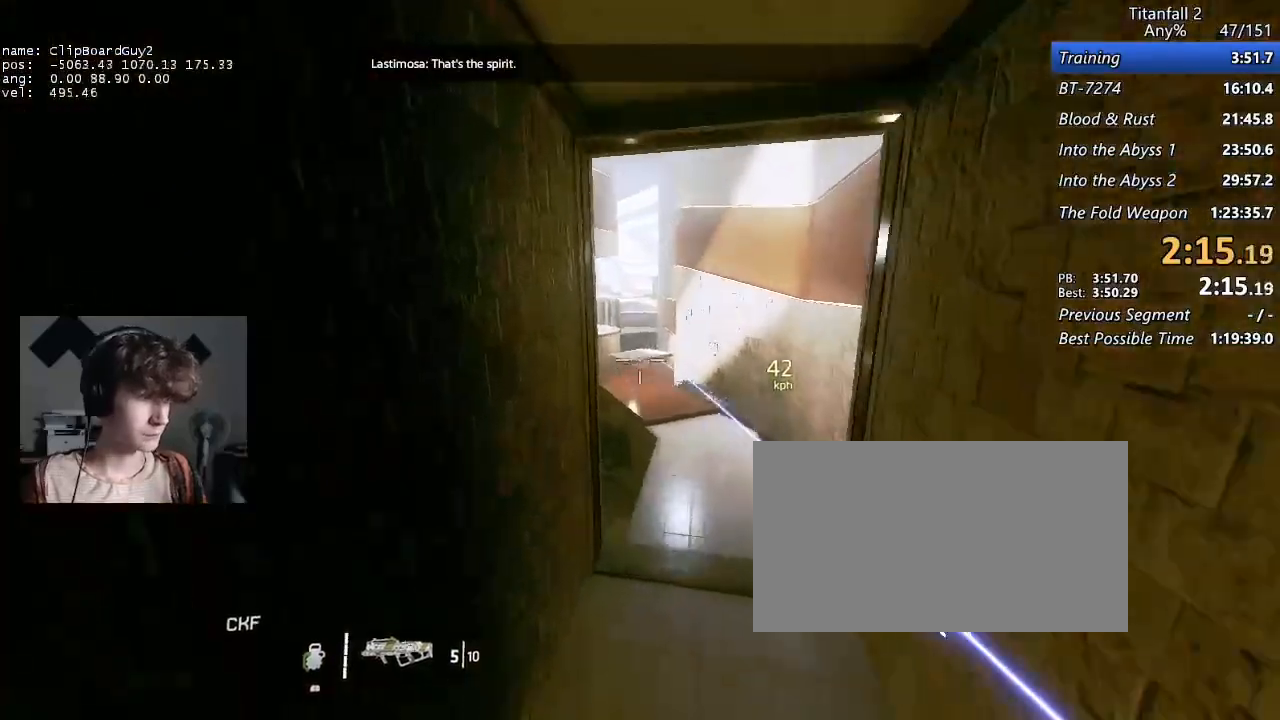
{"keys": ["a", "shift", "w"], "mouse": ["middle", "mb5"], "events": [[167, "d", "down"], [167, "w", "down"], [367, "b", "down"], [367, "space", "down"], [417, "d", "up"], [417, "mouse_mb5", "down"], [450, "w", "up"], [500, "b", "up"], [500, "space", "up"], [500, "w", "down"]]}
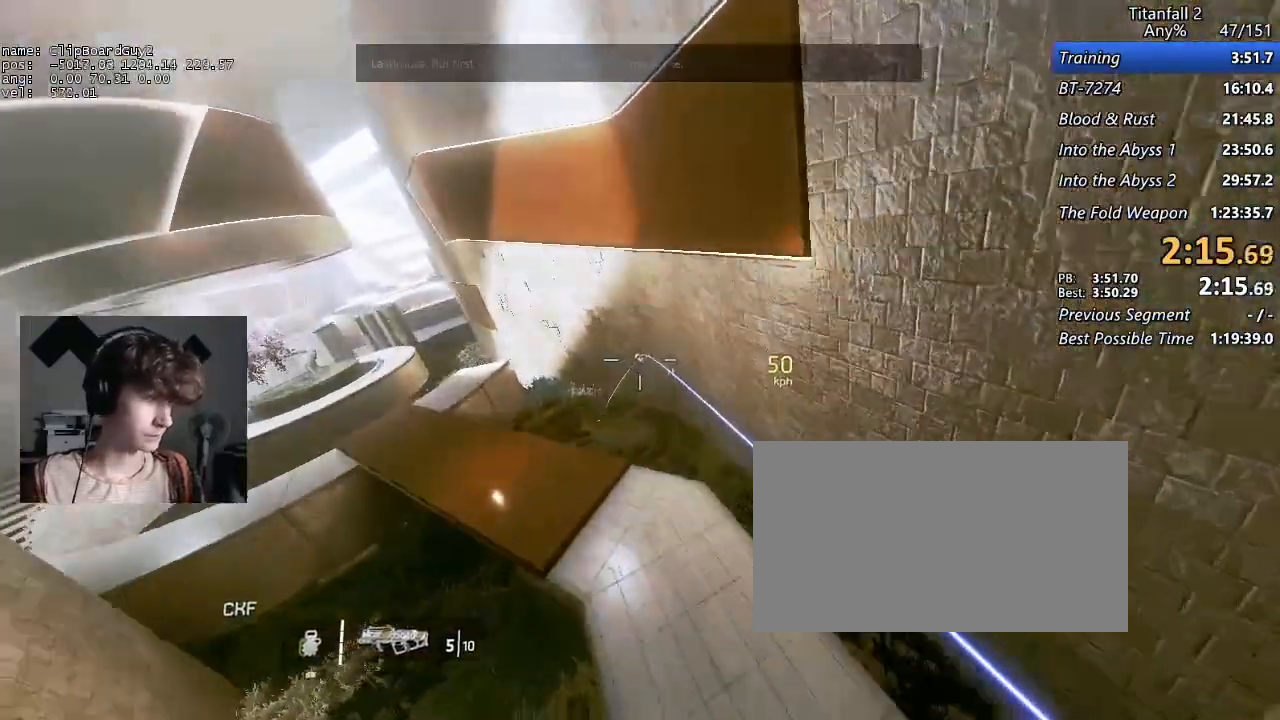
{"keys": ["a", "shift"], "mouse": ["middle"], "events": [[100, "w", "up"], [183, "mouse_mb5", "up"], [183, "w", "down"], [283, "w", "up"]]}
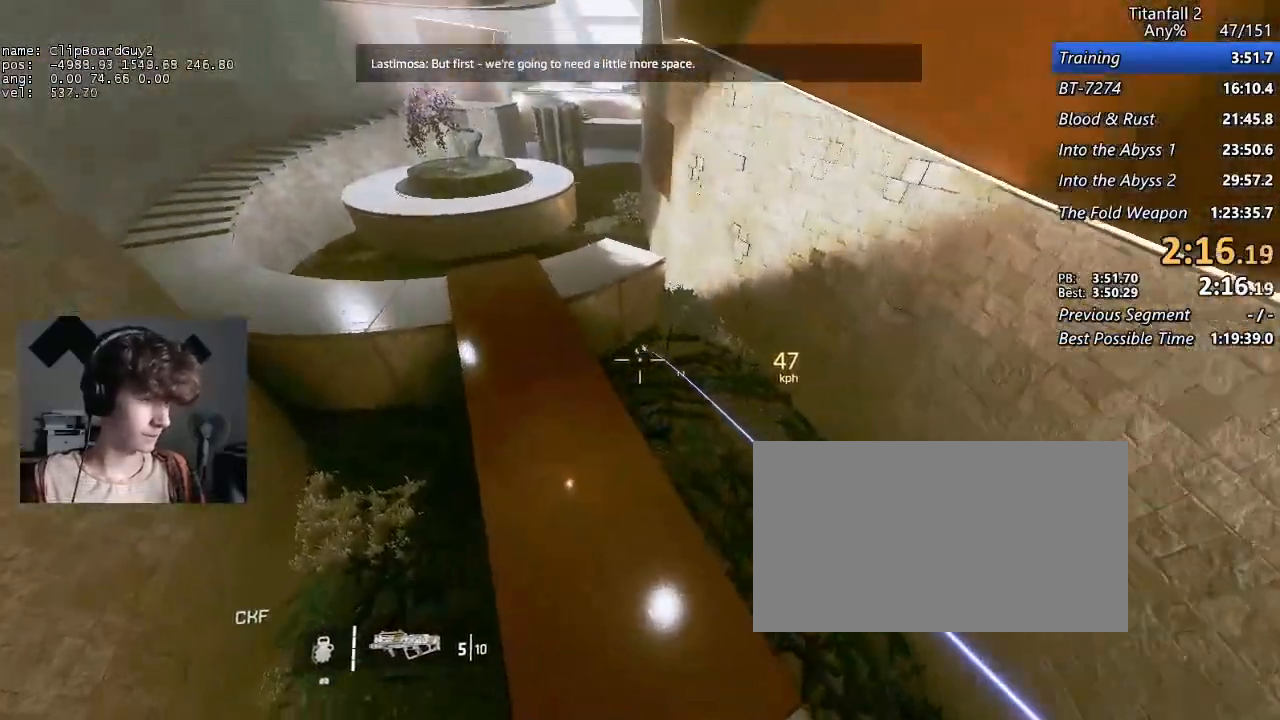
{"keys": ["a", "shift"], "mouse": ["middle"], "events": []}
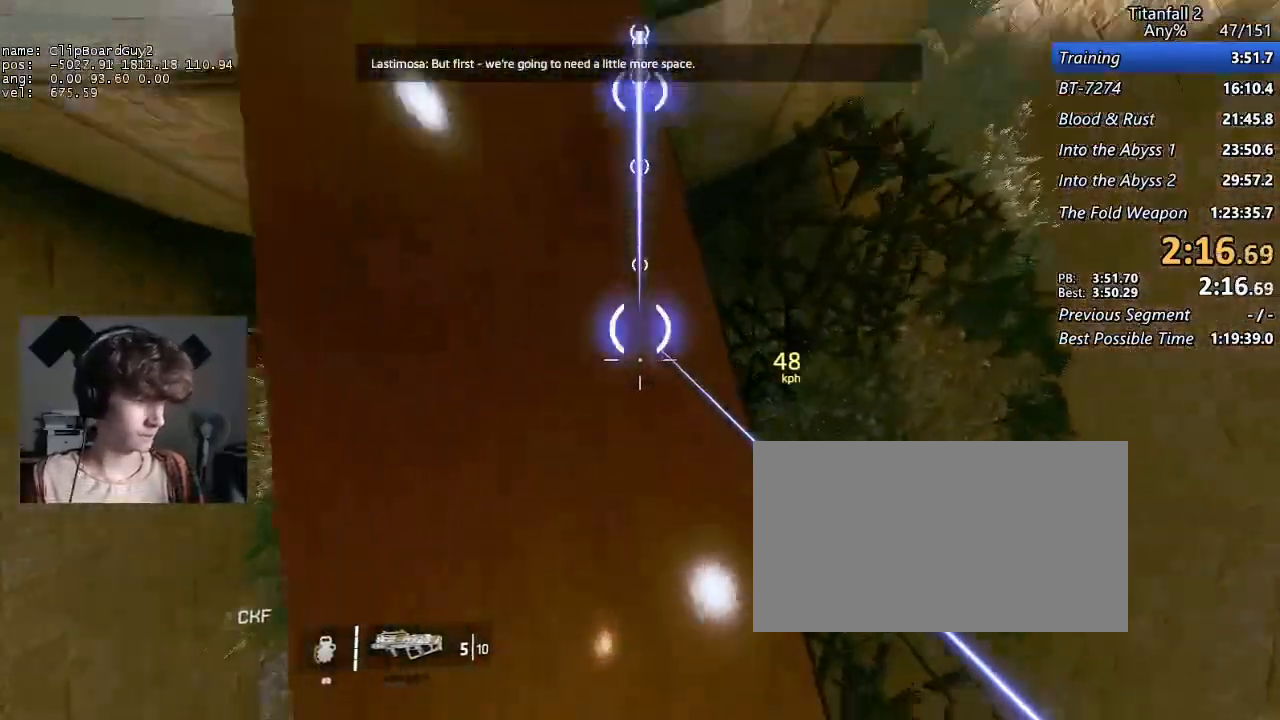
{"keys": ["d", "shift"], "mouse": ["middle"], "events": [[33, "mouse_middle", "up"], [83, "a", "up"], [83, "d", "down"], [267, "space", "down"], [367, "space", "up"], [500, "mouse_middle", "down"]]}
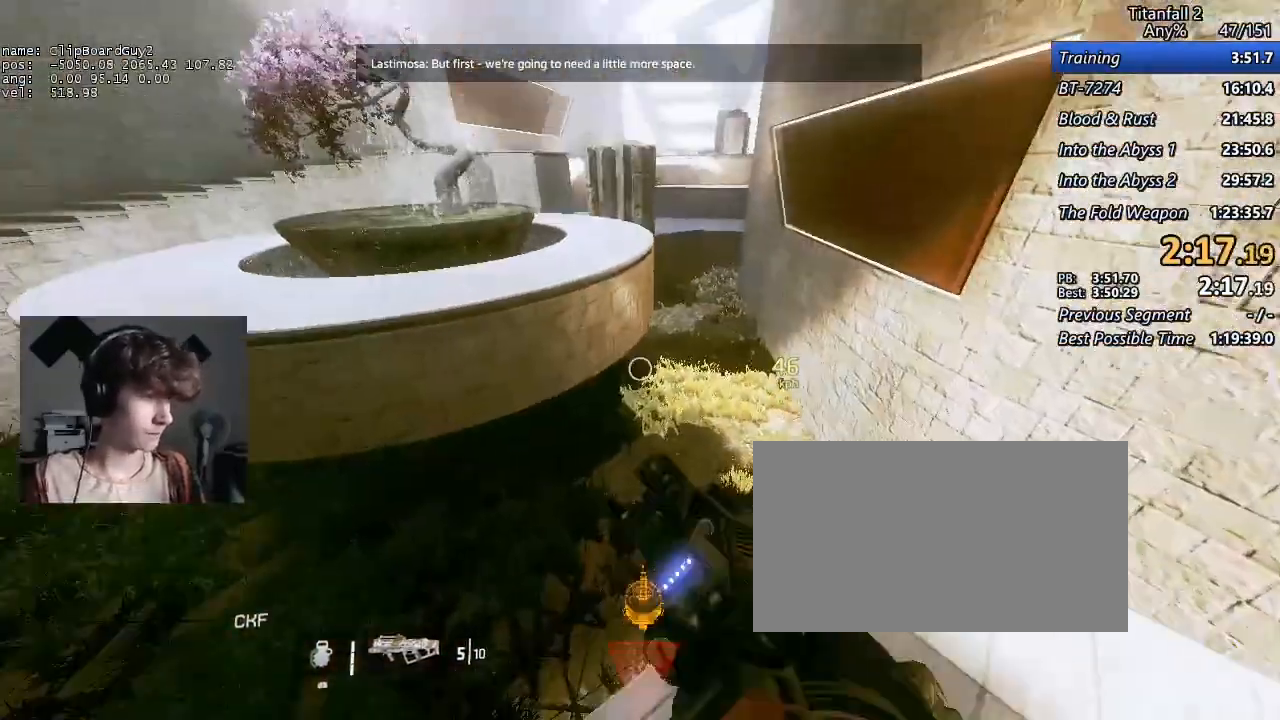
{"keys": ["d", "shift"], "mouse": ["middle"], "events": [[283, "a", "down"], [333, "space", "down"], [383, "a", "up"], [417, "space", "up"]]}
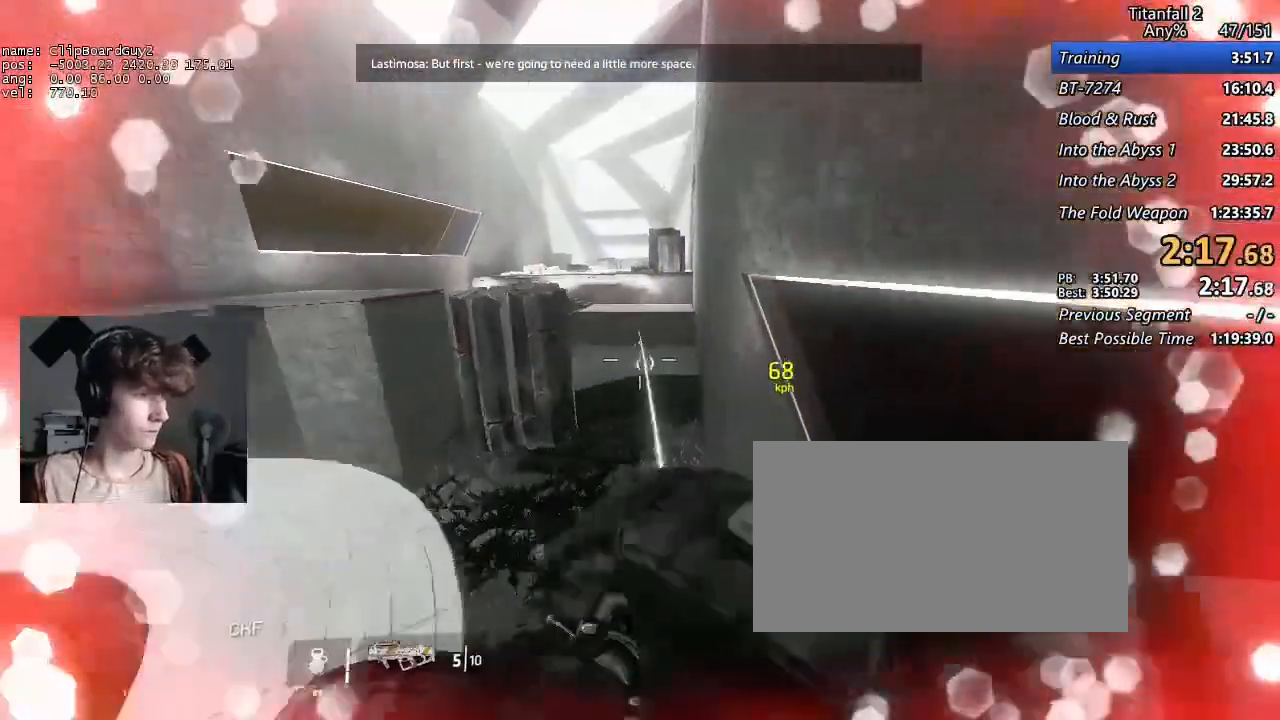
{"keys": ["d", "shift"], "mouse": ["middle"], "events": []}
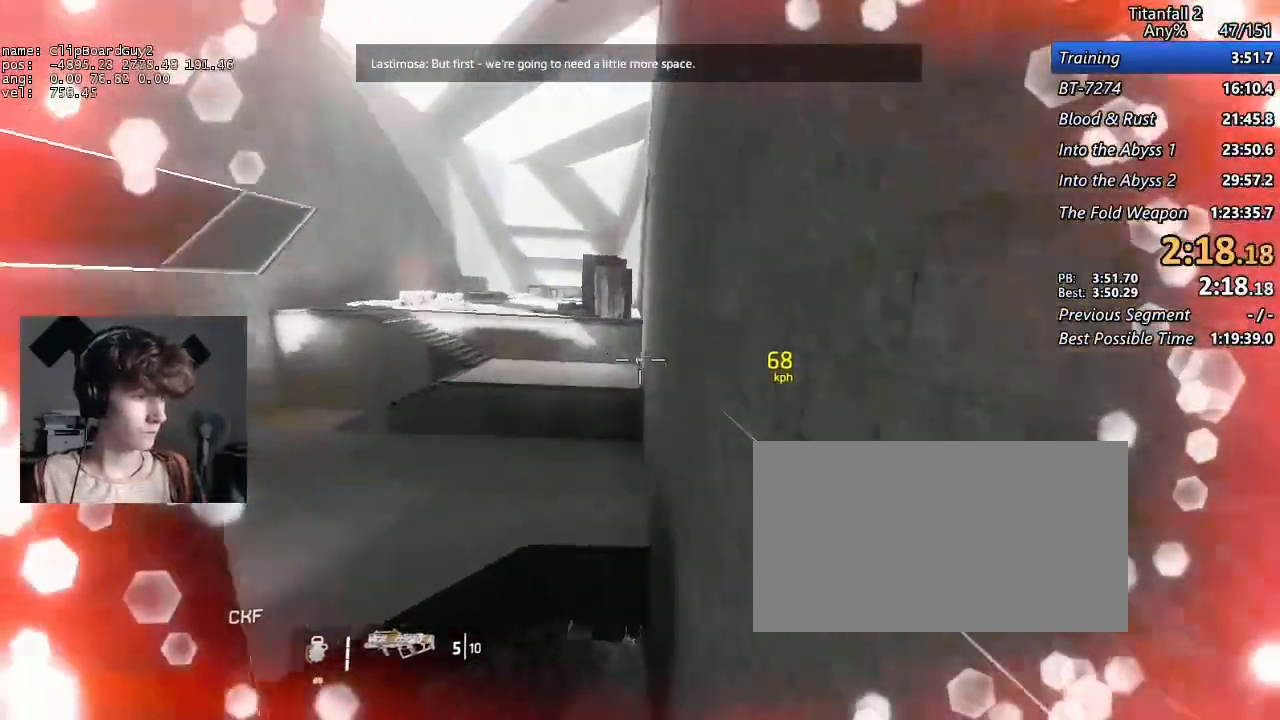
{"keys": ["a", "shift"], "mouse": ["middle", "mb5"], "events": [[33, "a", "down"], [33, "w", "down"], [217, "b", "down"], [217, "space", "down"], [267, "w", "up"], [317, "b", "up"], [317, "d", "up"], [317, "mouse_mb5", "down"], [317, "space", "up"]]}
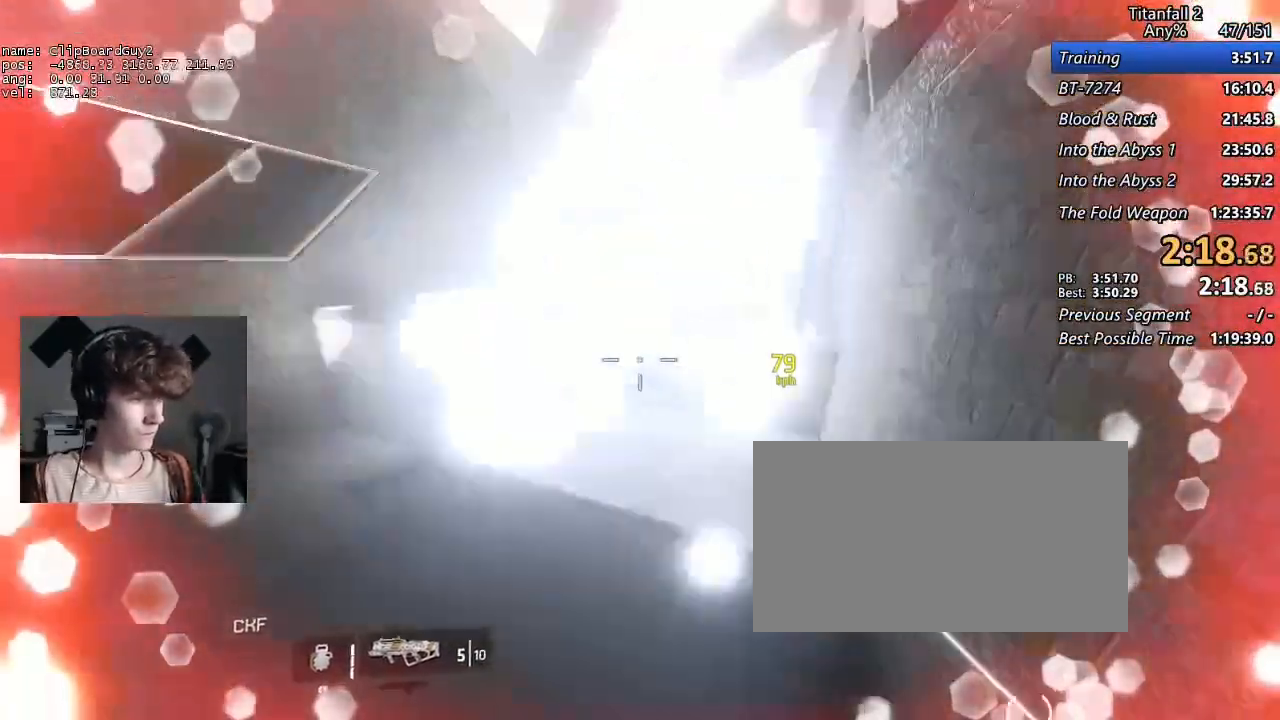
{"keys": ["d", "shift"], "mouse": ["middle"], "events": [[50, "d", "down"], [50, "space", "down"], [100, "a", "up"], [133, "space", "up"], [183, "mouse_mb5", "up"]]}
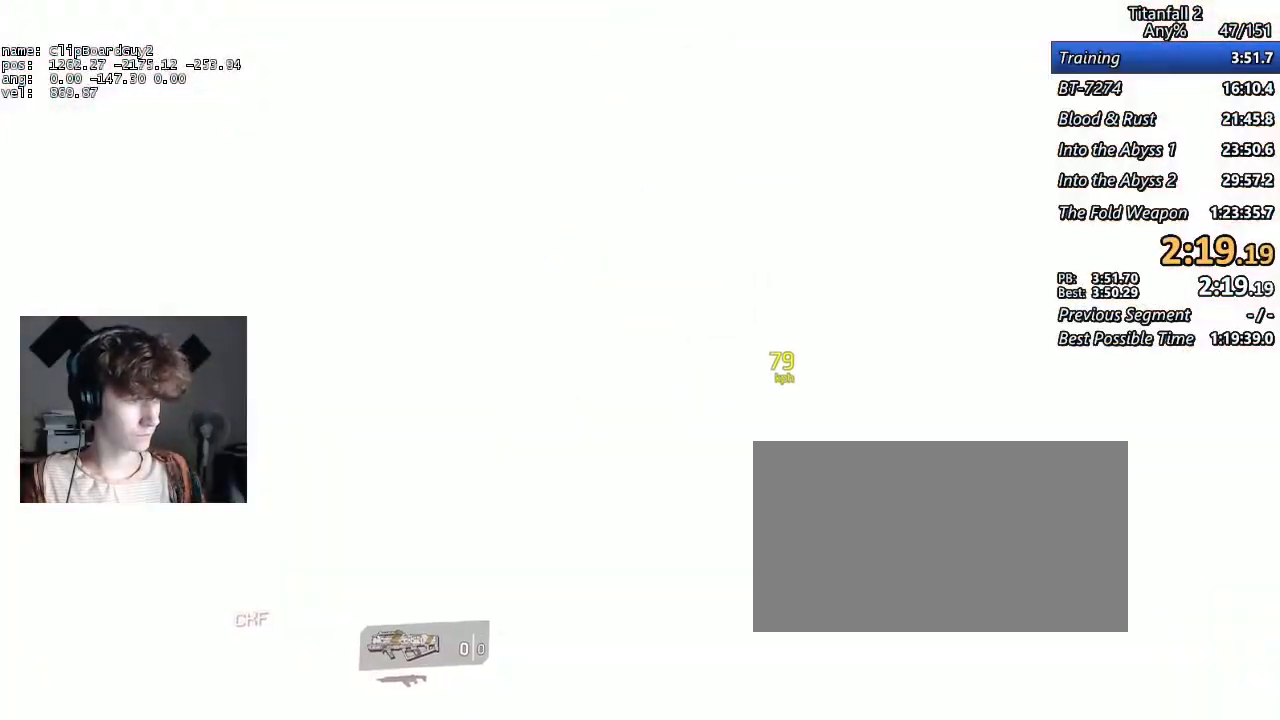
{"keys": [], "mouse": [], "events": [[67, "d", "up"], [67, "shift", "up"], [117, "mouse_middle", "up"]]}
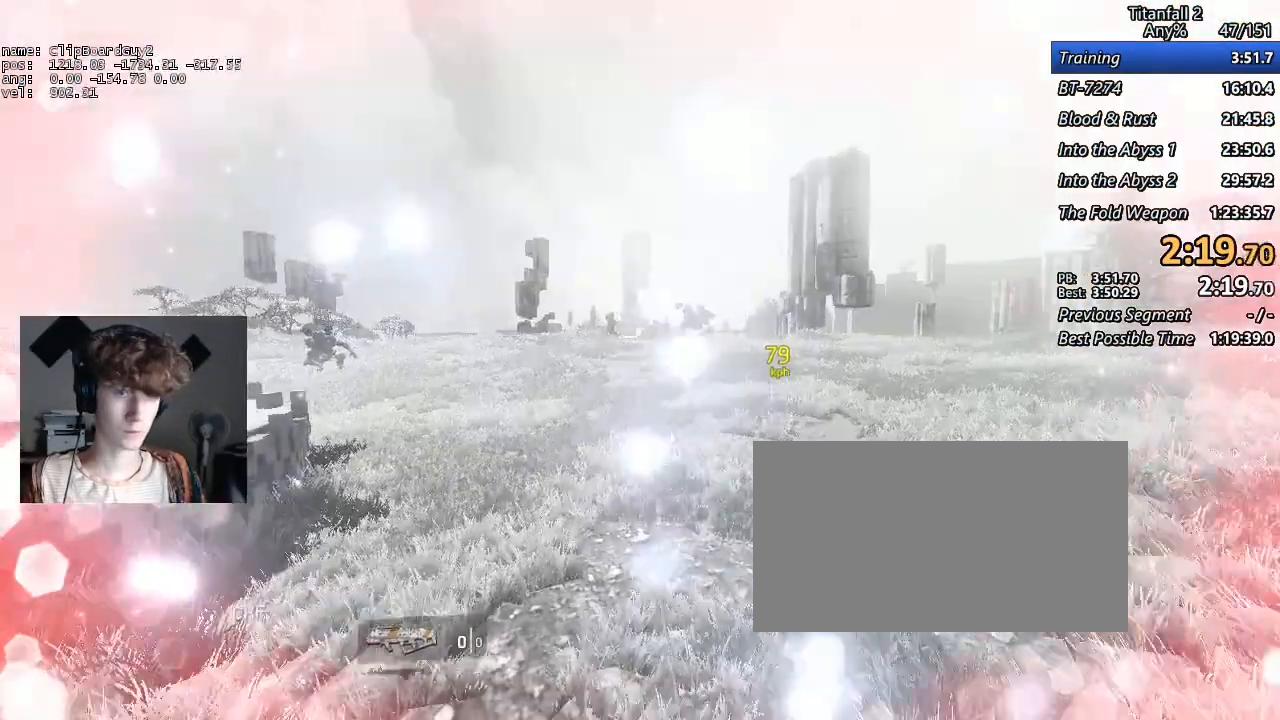
{"keys": [], "mouse": [], "events": []}
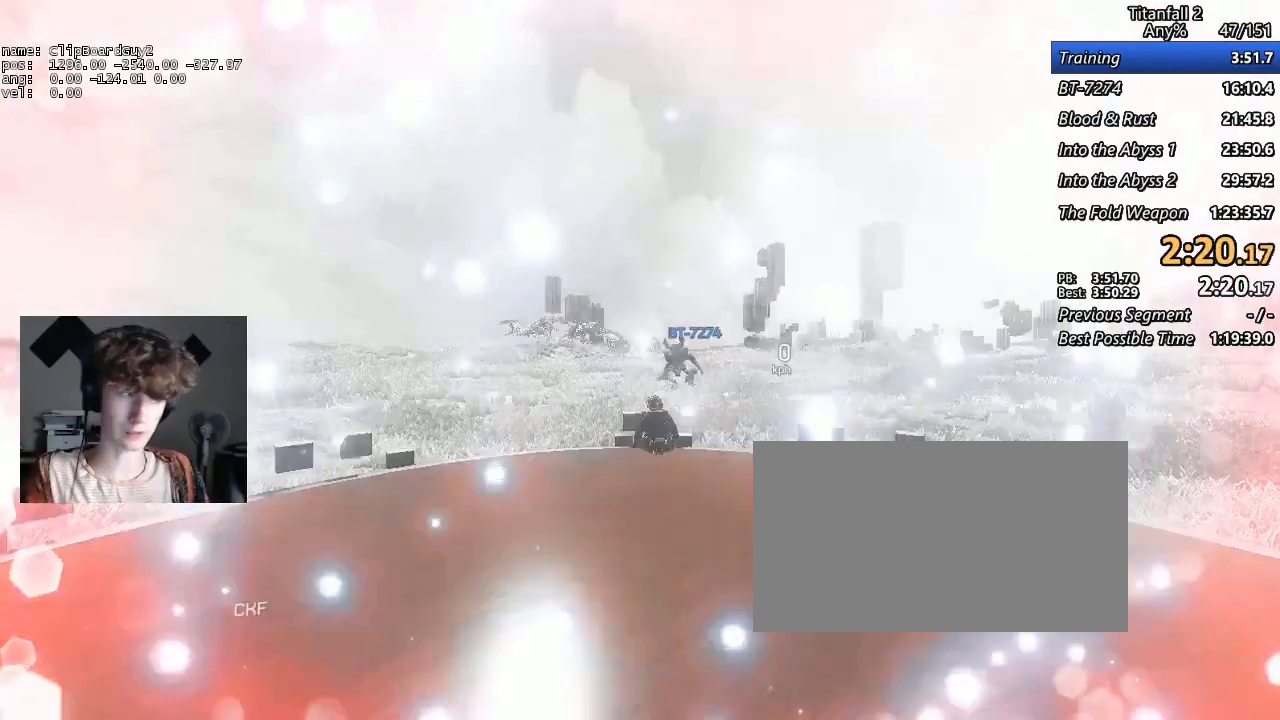
{"keys": [], "mouse": [], "events": []}
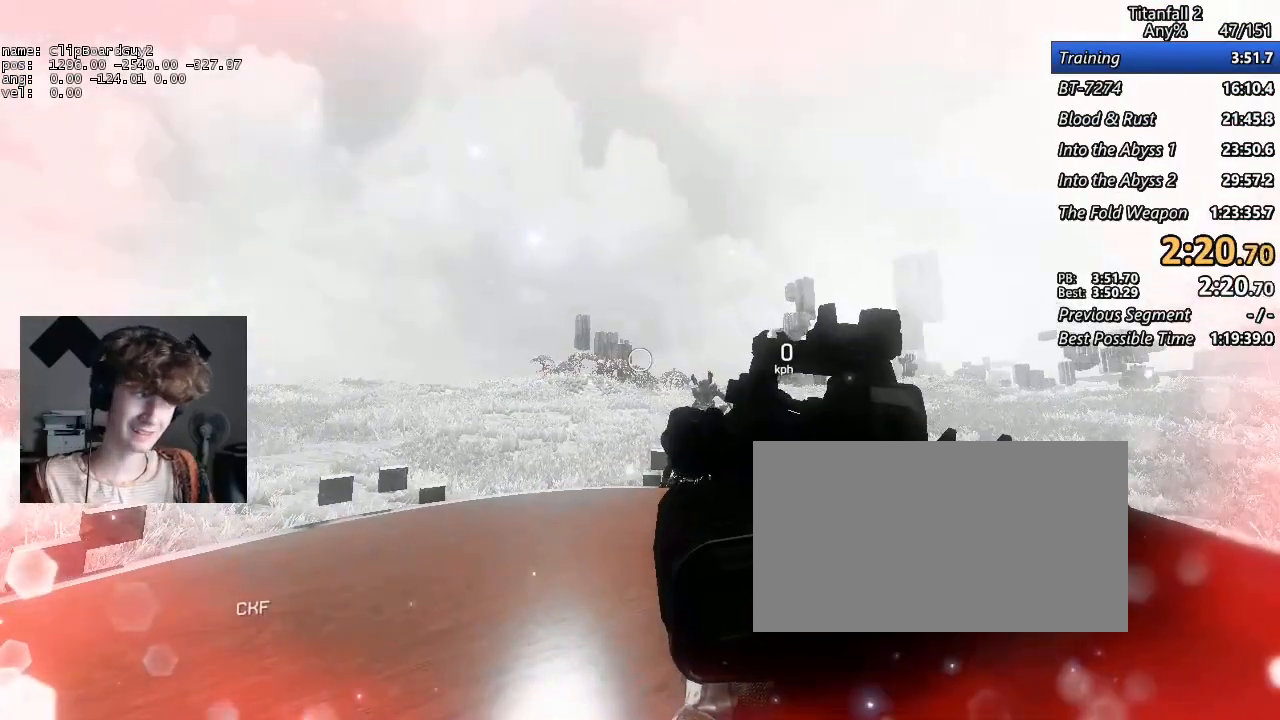
{"keys": [], "mouse": [], "events": []}
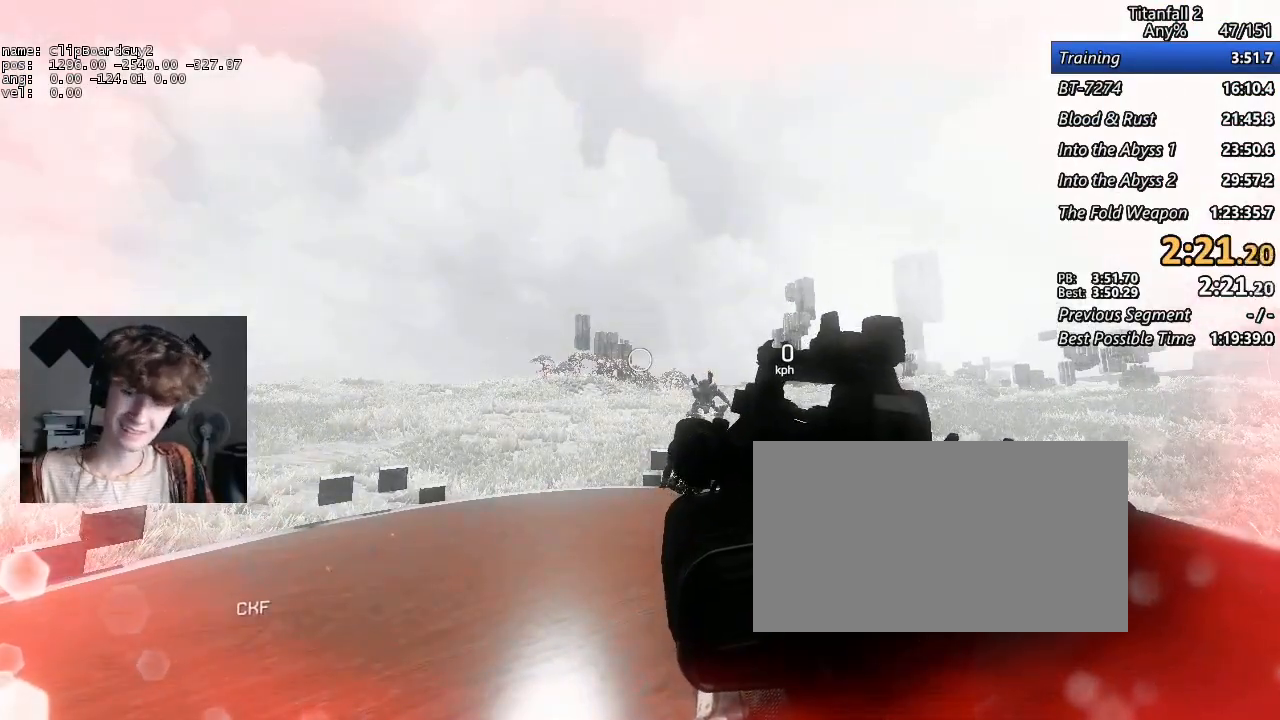
{"keys": [], "mouse": [], "events": []}
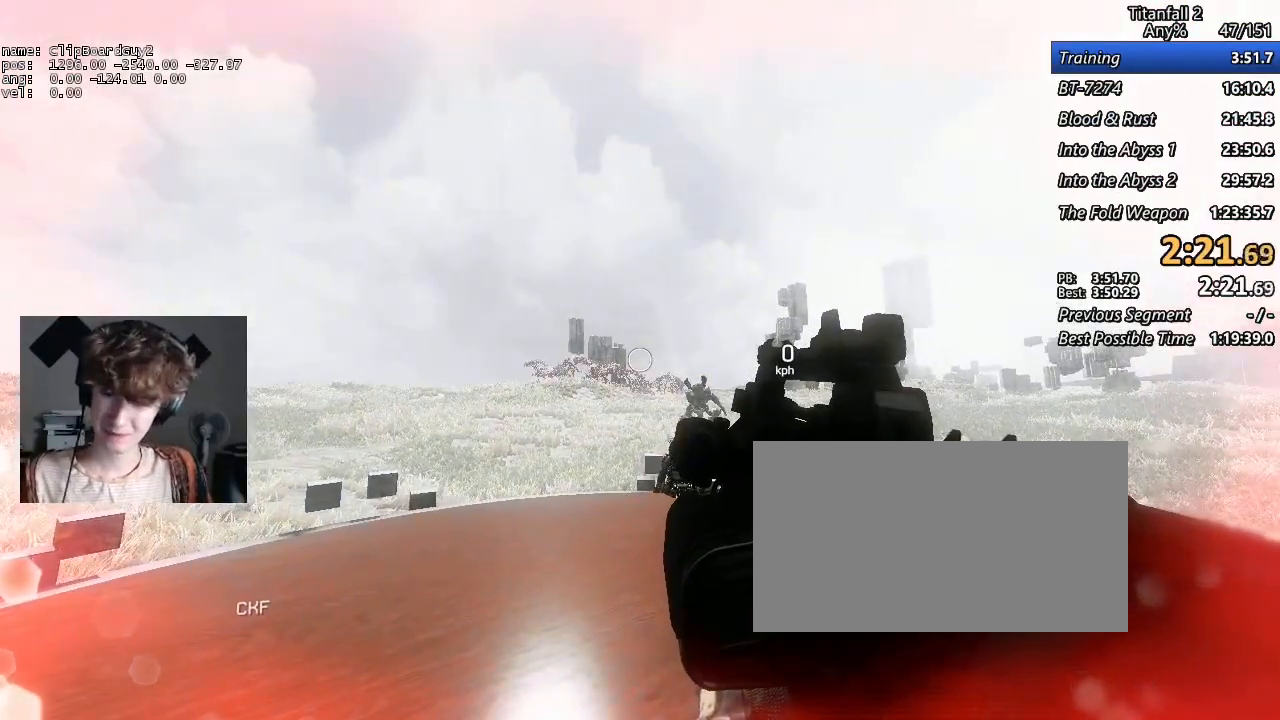
{"keys": [], "mouse": [], "events": []}
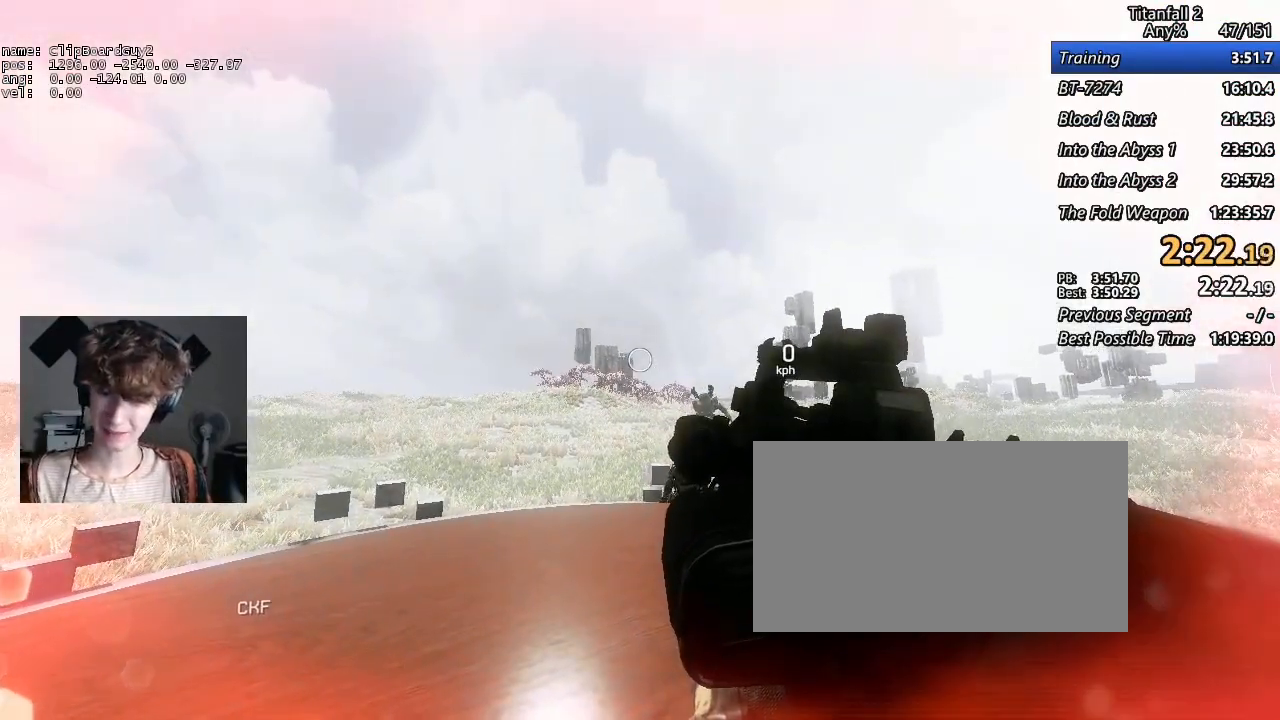
{"keys": ["shift", "w"], "mouse": [], "events": [[350, "w", "down"], [383, "shift", "down"]]}
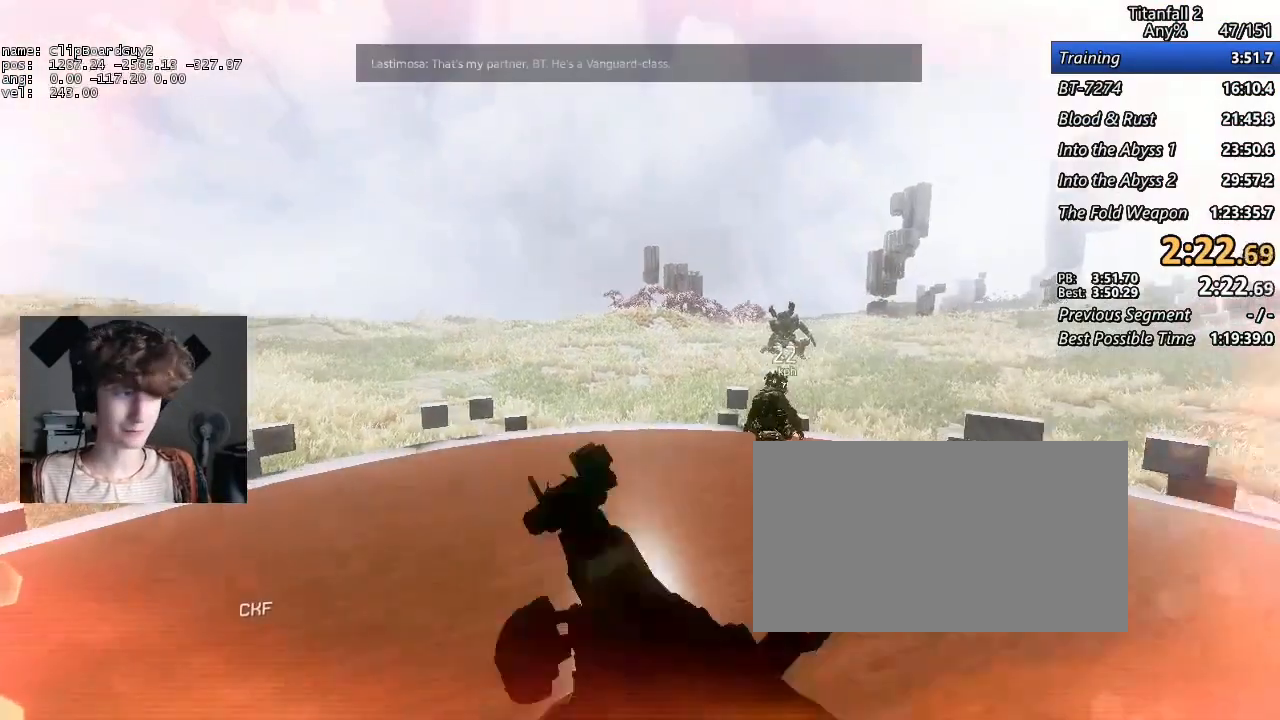
{"keys": [], "mouse": [], "events": [[83, "mouse_mb5", "down"], [167, "mouse_mb5", "up"], [450, "w", "up"], [500, "shift", "up"]]}
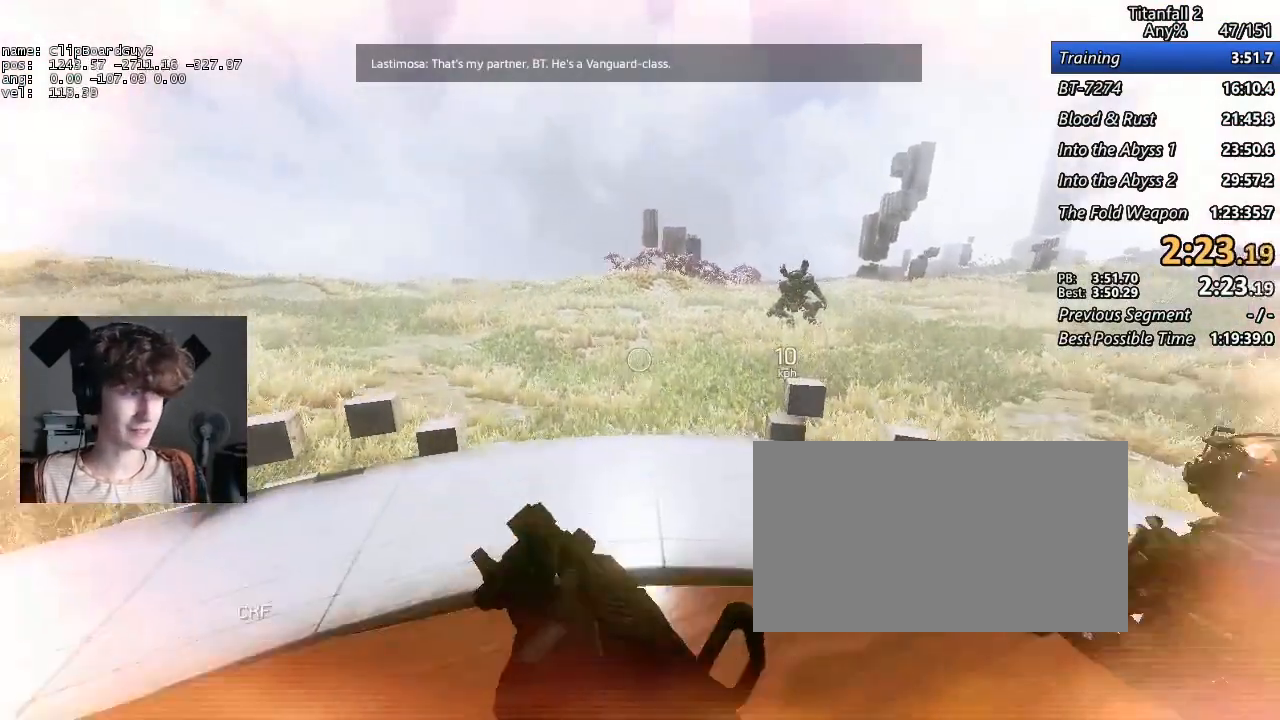
{"keys": ["a", "d"], "mouse": [], "events": [[183, "s", "down"], [333, "a", "down"], [333, "d", "down"], [383, "a", "up"], [417, "s", "up"], [467, "a", "down"]]}
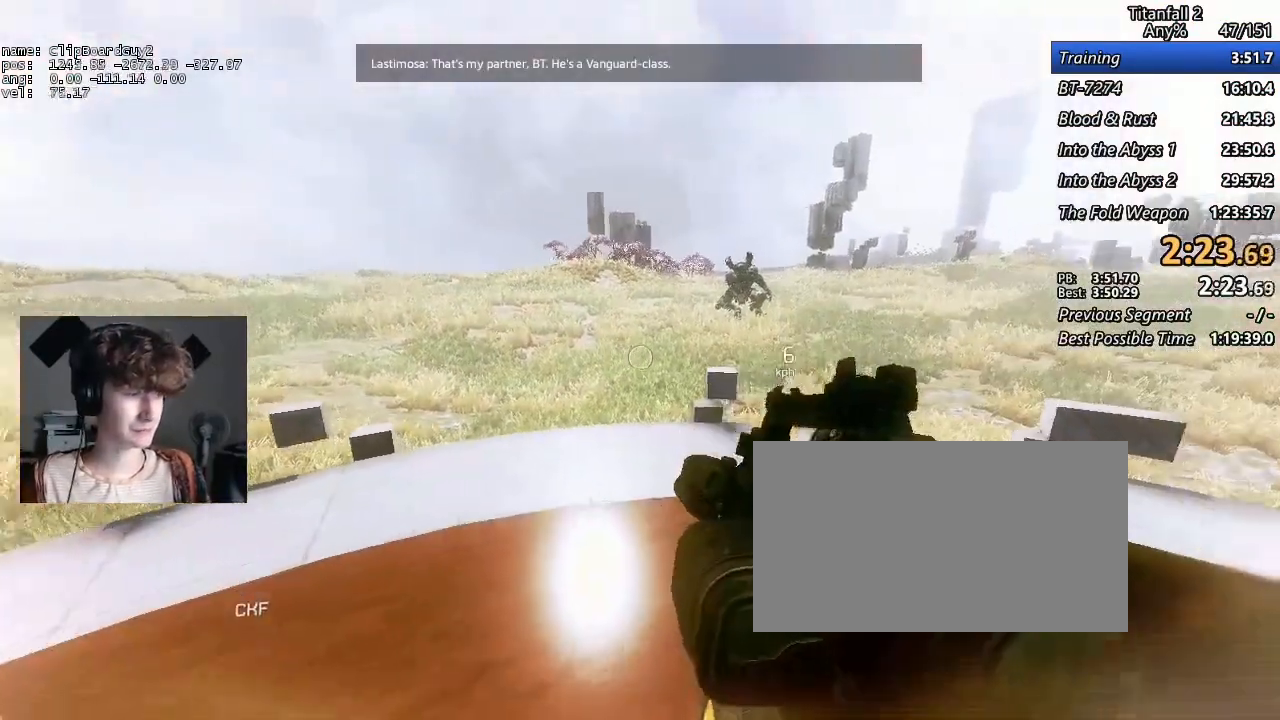
{"keys": ["d"], "mouse": [], "events": [[17, "d", "up"], [117, "a", "up"], [117, "d", "down"], [200, "a", "down"], [200, "d", "up"], [250, "a", "up"], [250, "d", "down"], [350, "a", "down"], [383, "d", "up"], [433, "a", "up"], [433, "d", "down"]]}
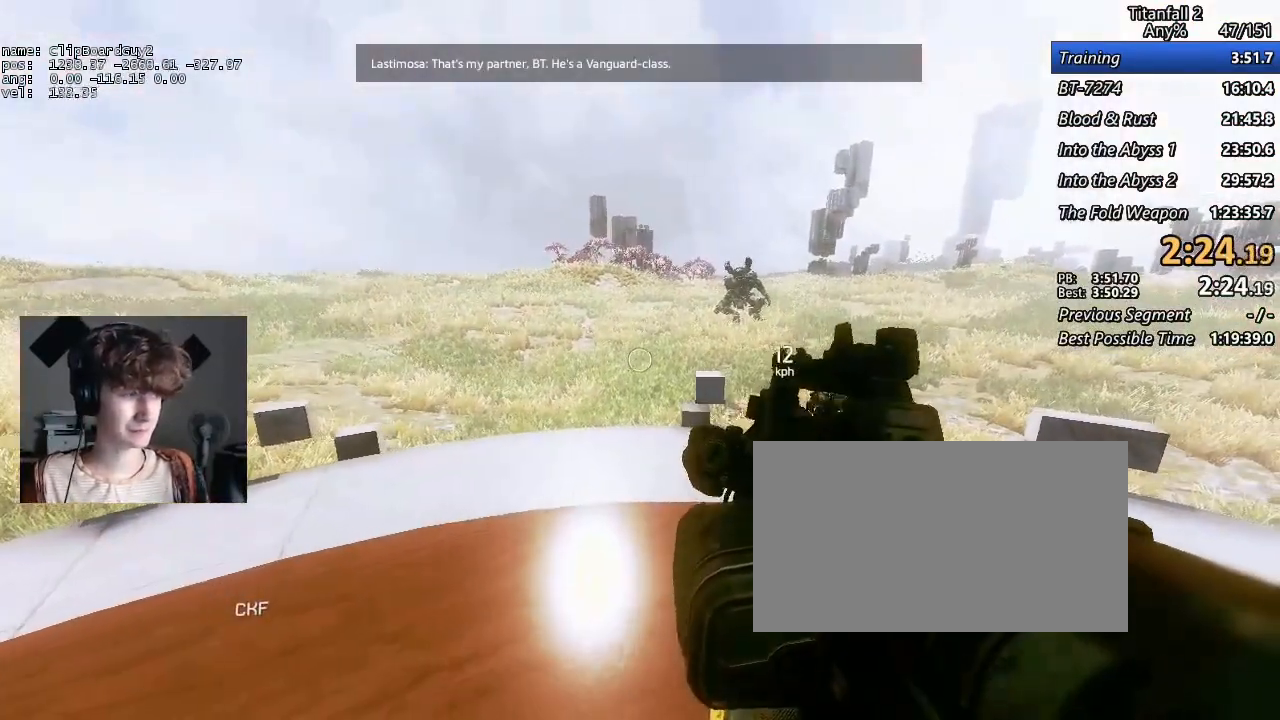
{"keys": [], "mouse": [], "events": [[83, "a", "down"], [83, "d", "up"], [167, "a", "up"], [167, "d", "down"], [267, "d", "up"]]}
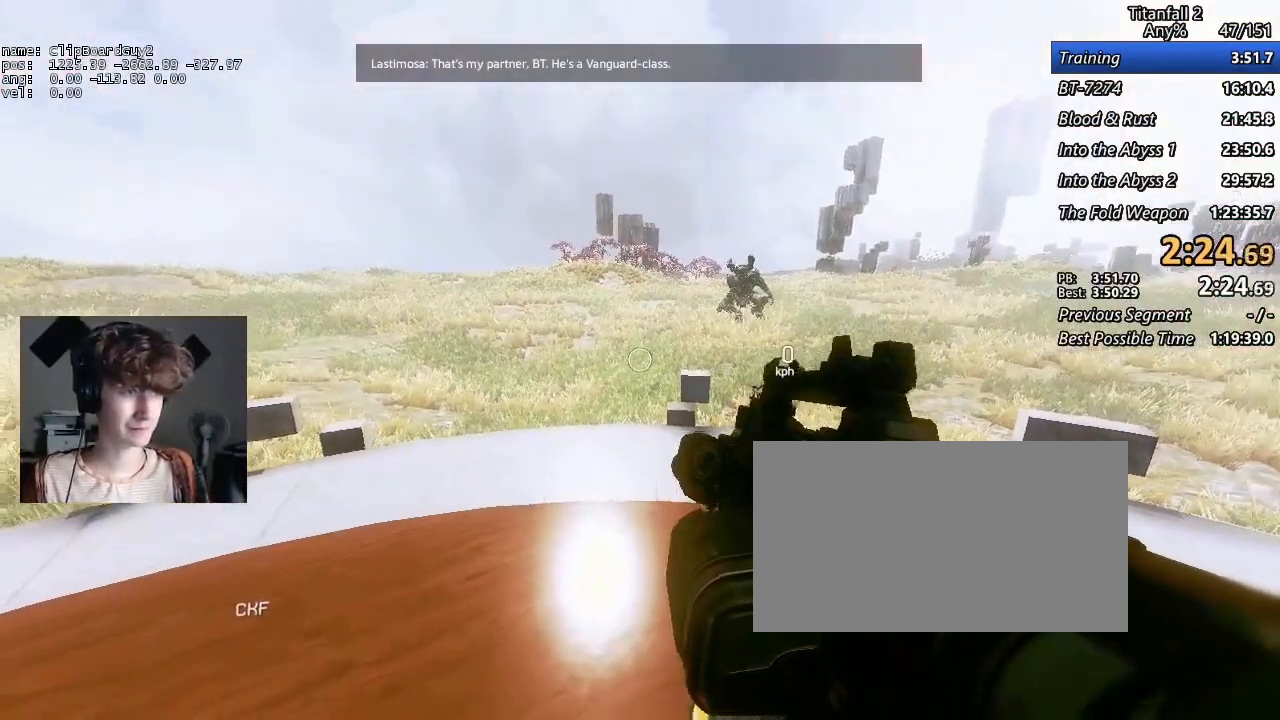
{"keys": ["a", "s"], "mouse": [], "events": [[333, "a", "down"], [383, "s", "down"]]}
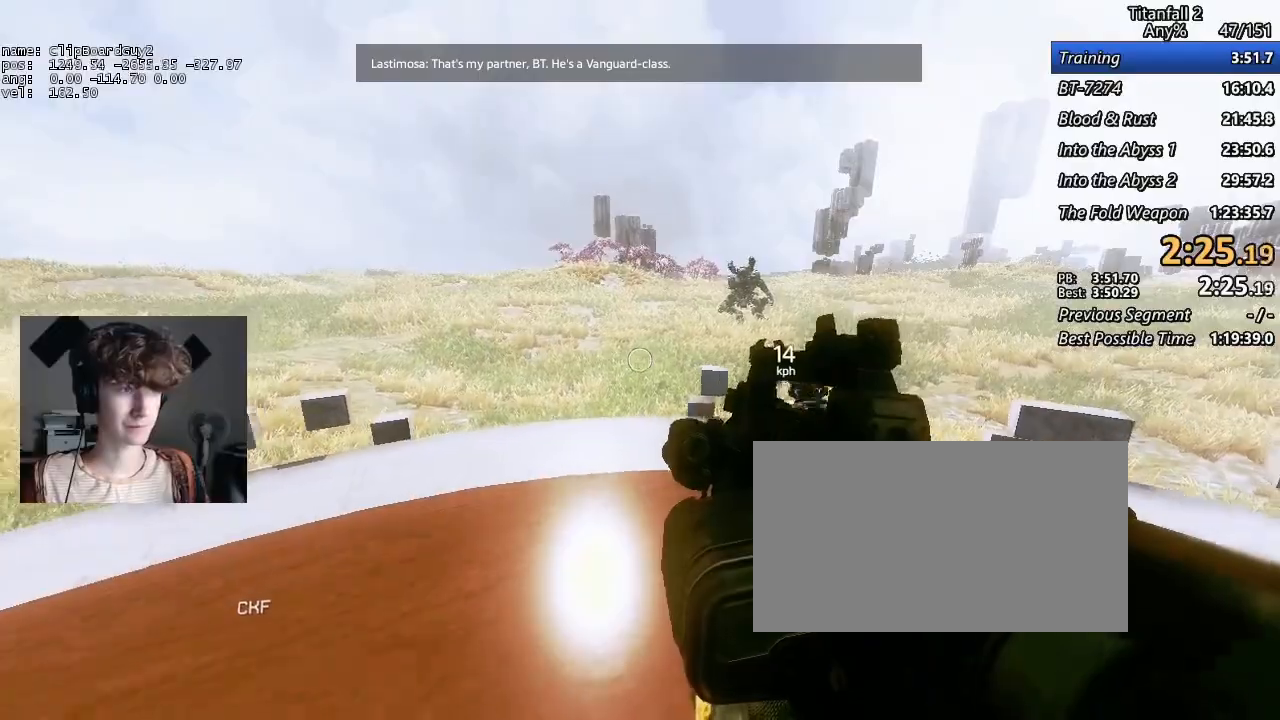
{"keys": ["d", "s"], "mouse": [], "events": [[150, "a", "up"], [350, "d", "down"]]}
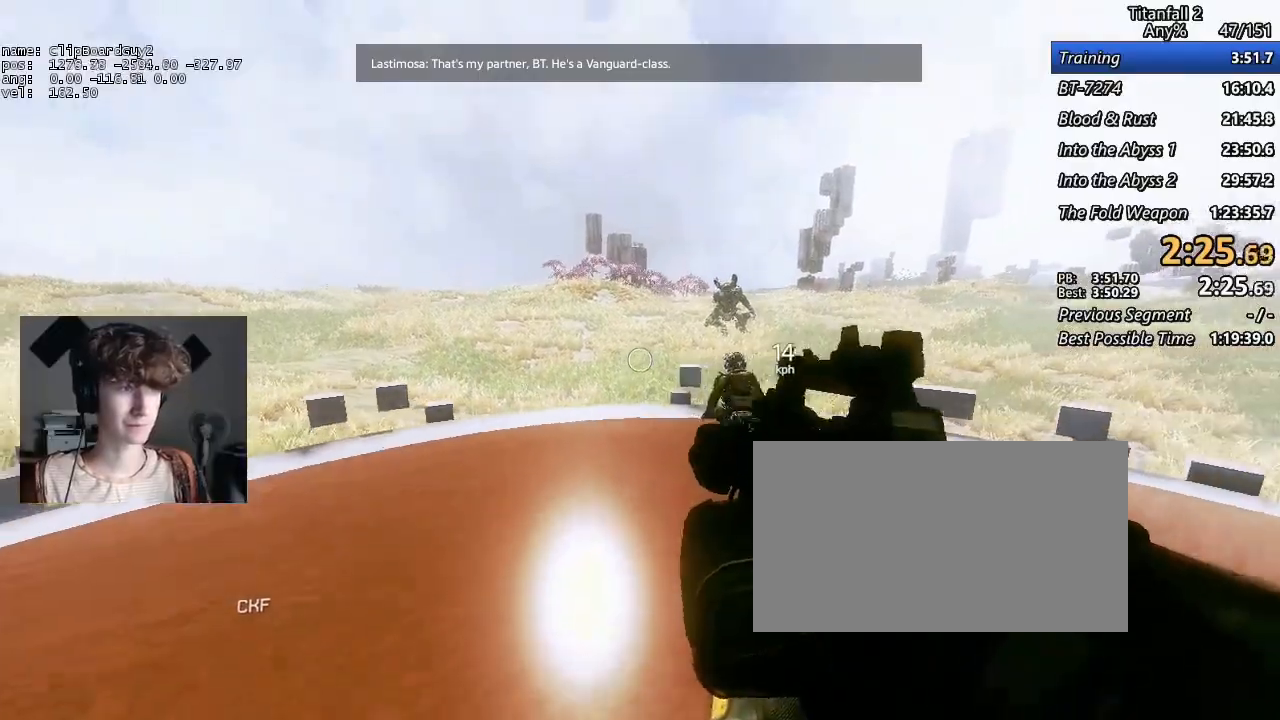
{"keys": ["a"], "mouse": [], "events": [[33, "s", "up"], [117, "space", "down"], [267, "d", "up"], [317, "a", "down"], [317, "space", "up"]]}